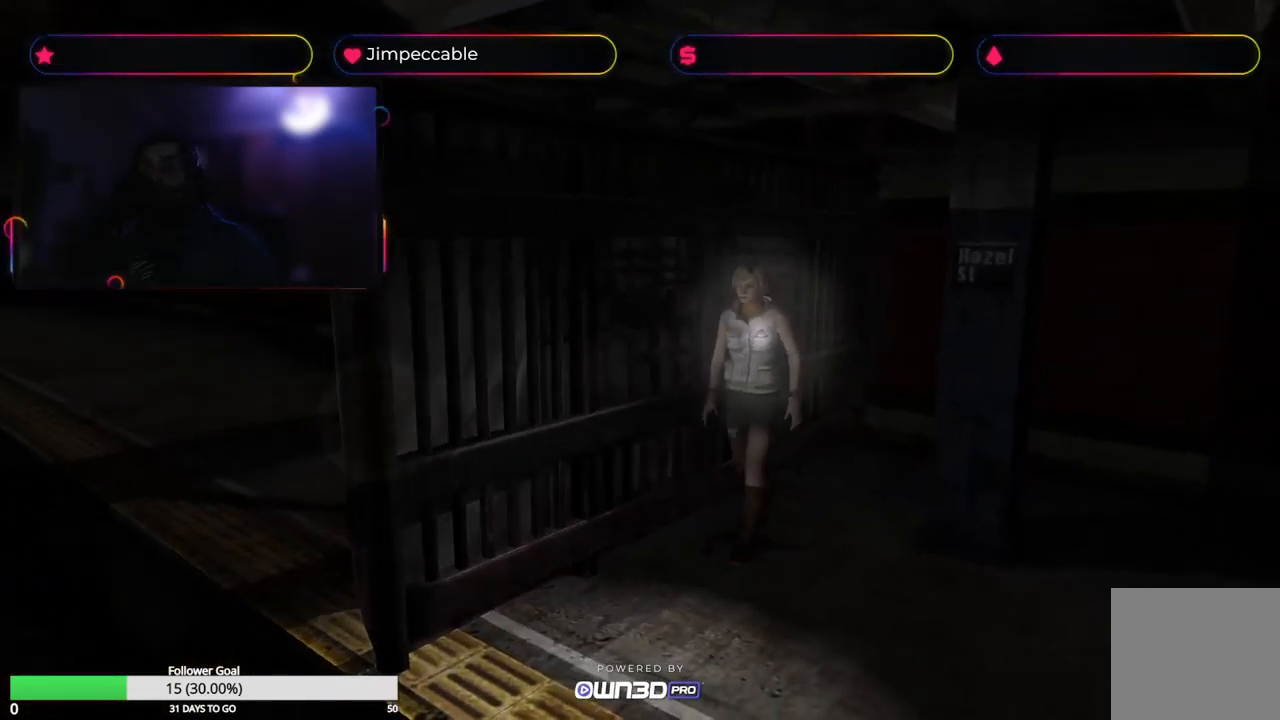
Gameplay with a controller (Xbox layout); each line is a JSON object with the inputs held at the frame after it. "events" lists button and stick changes between this image and that frame as [ms after this image, input, new state], when the widget could be followed in between.
{"buttons": [], "left_stick": "left", "right_stick": "center", "events": []}
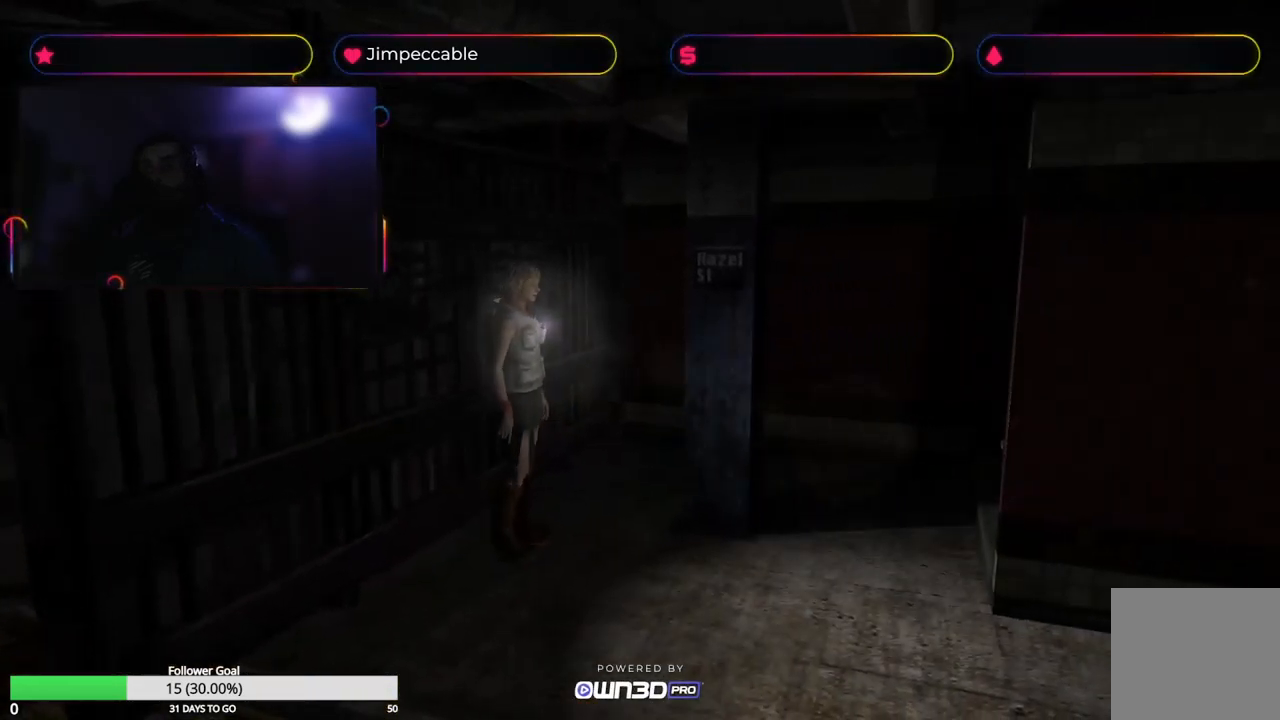
{"buttons": ["X"], "left_stick": "up-left", "right_stick": "center", "events": [[350, "X", "down"], [483, "left_stick", "up-left"]]}
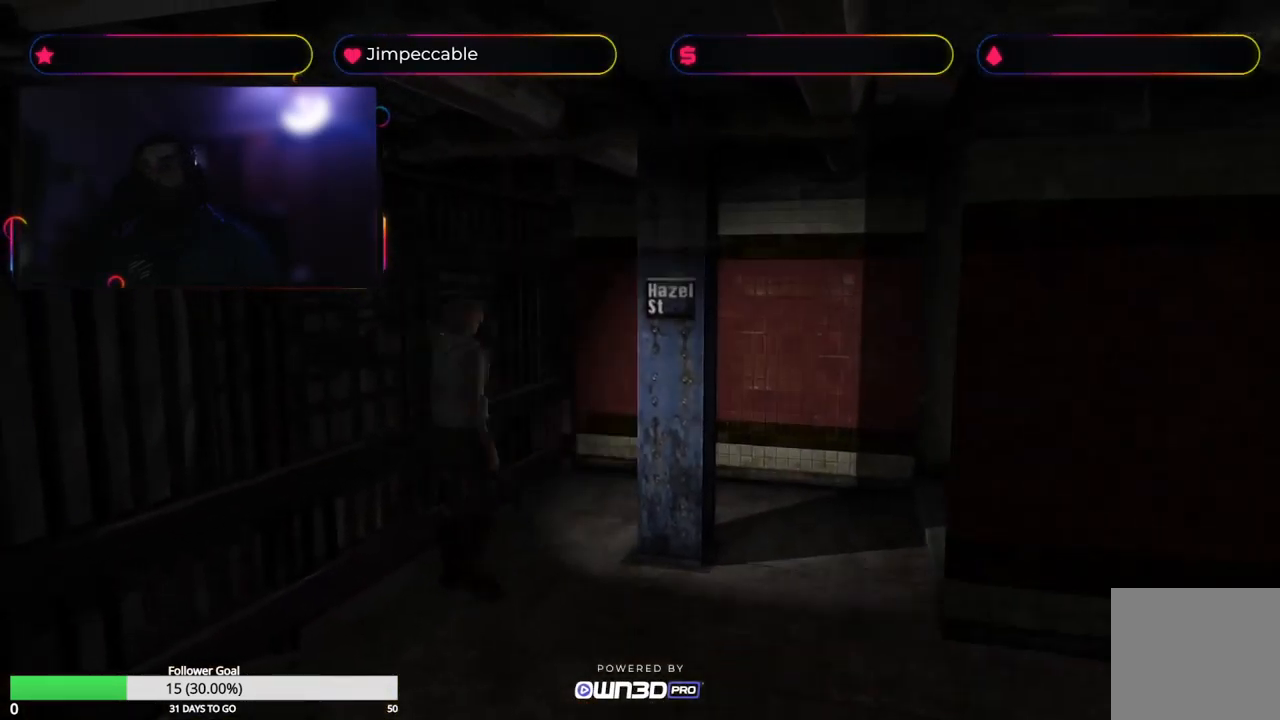
{"buttons": ["X"], "left_stick": "up", "right_stick": "center", "events": [[83, "left_stick", "up"]]}
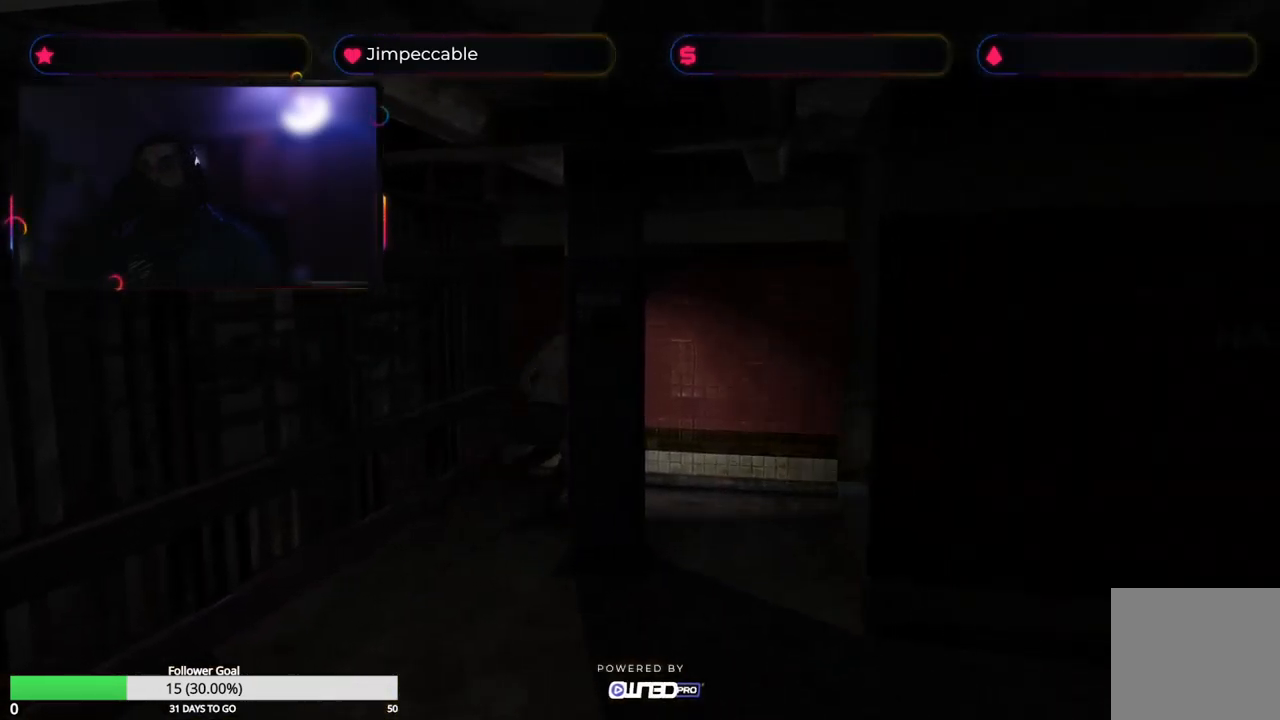
{"buttons": ["X"], "left_stick": "up", "right_stick": "center", "events": [[17, "left_stick", "up-right"], [467, "left_stick", "up"]]}
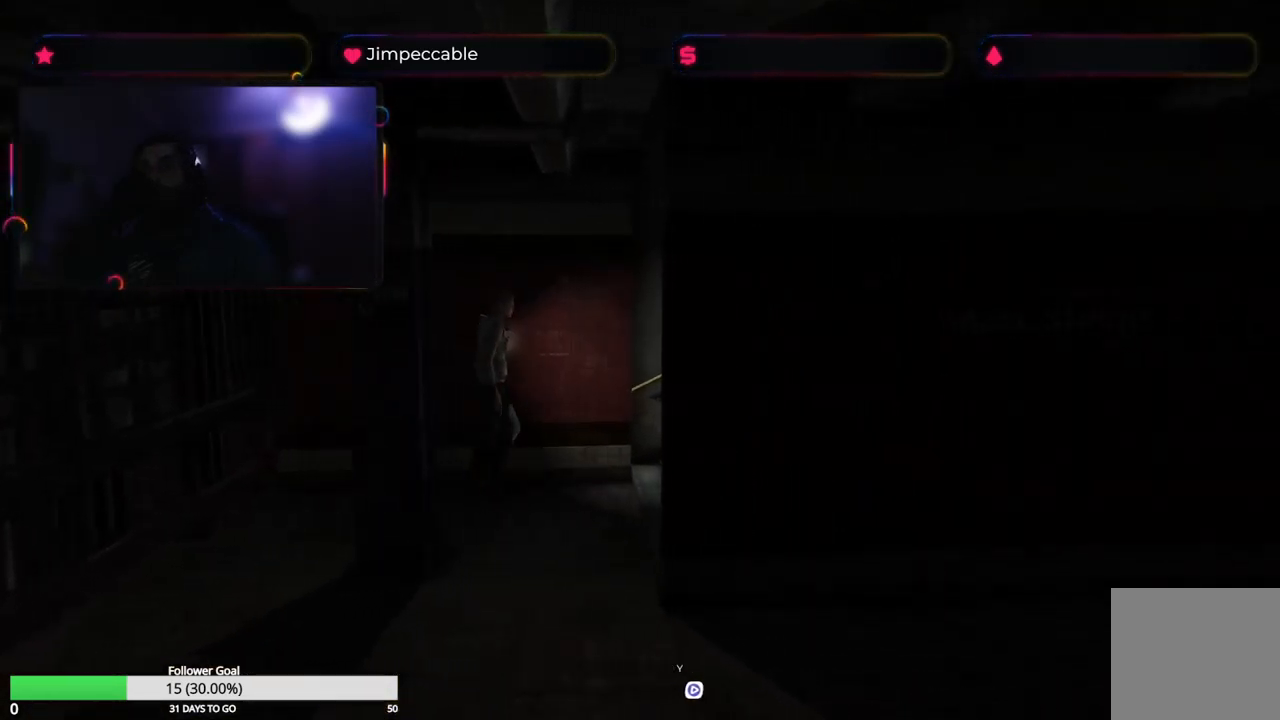
{"buttons": ["X"], "left_stick": "up", "right_stick": "center", "events": []}
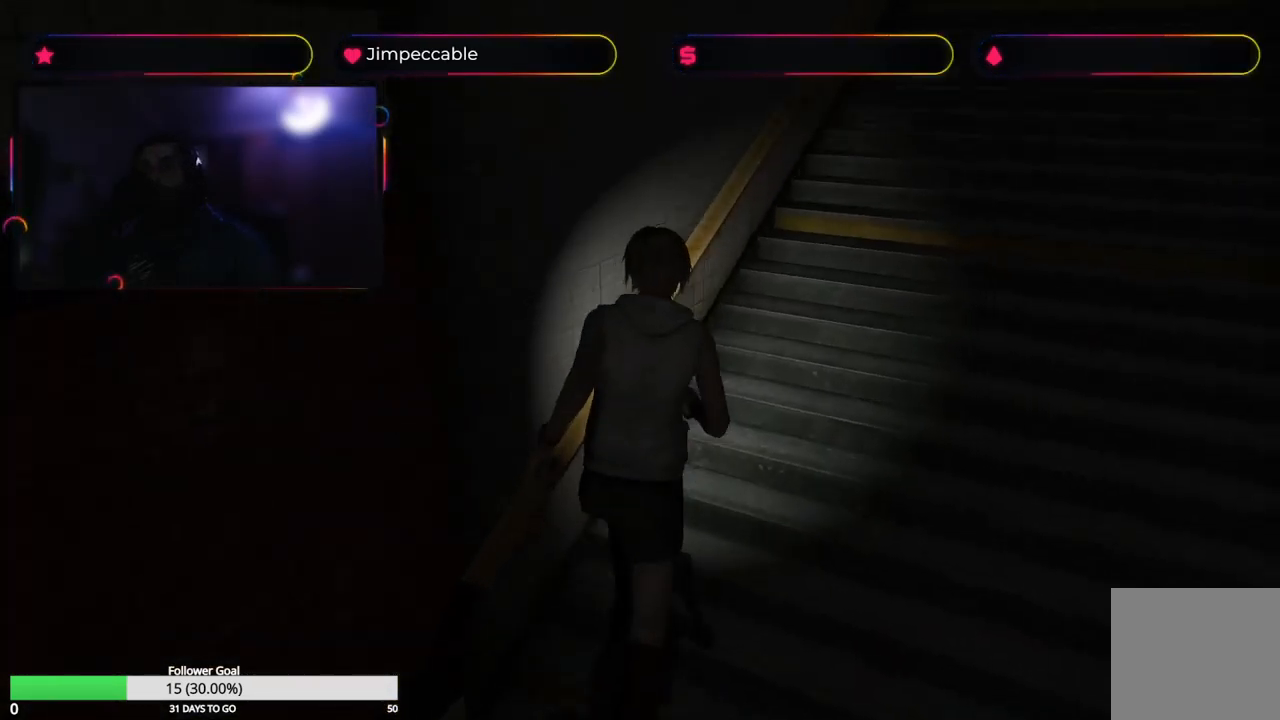
{"buttons": ["X"], "left_stick": "up", "right_stick": "center", "events": []}
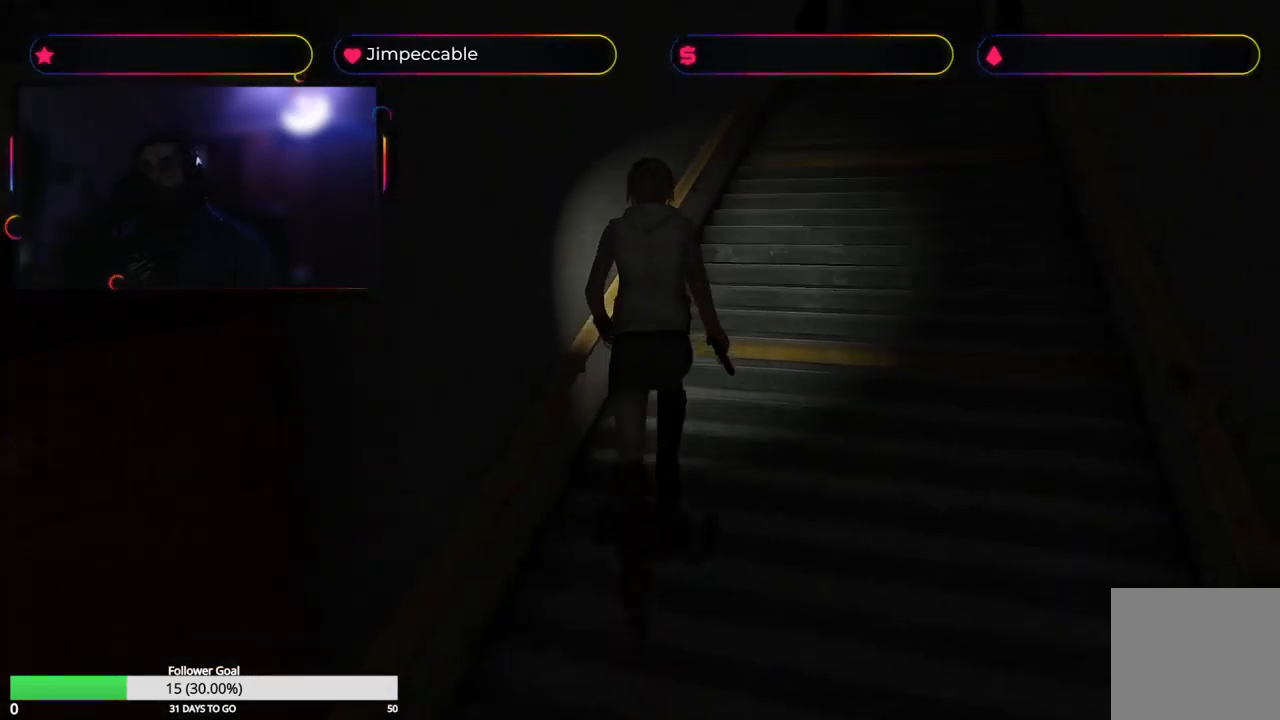
{"buttons": ["X"], "left_stick": "up", "right_stick": "center", "events": [[184, "left_stick", "up-right"], [400, "left_stick", "up"]]}
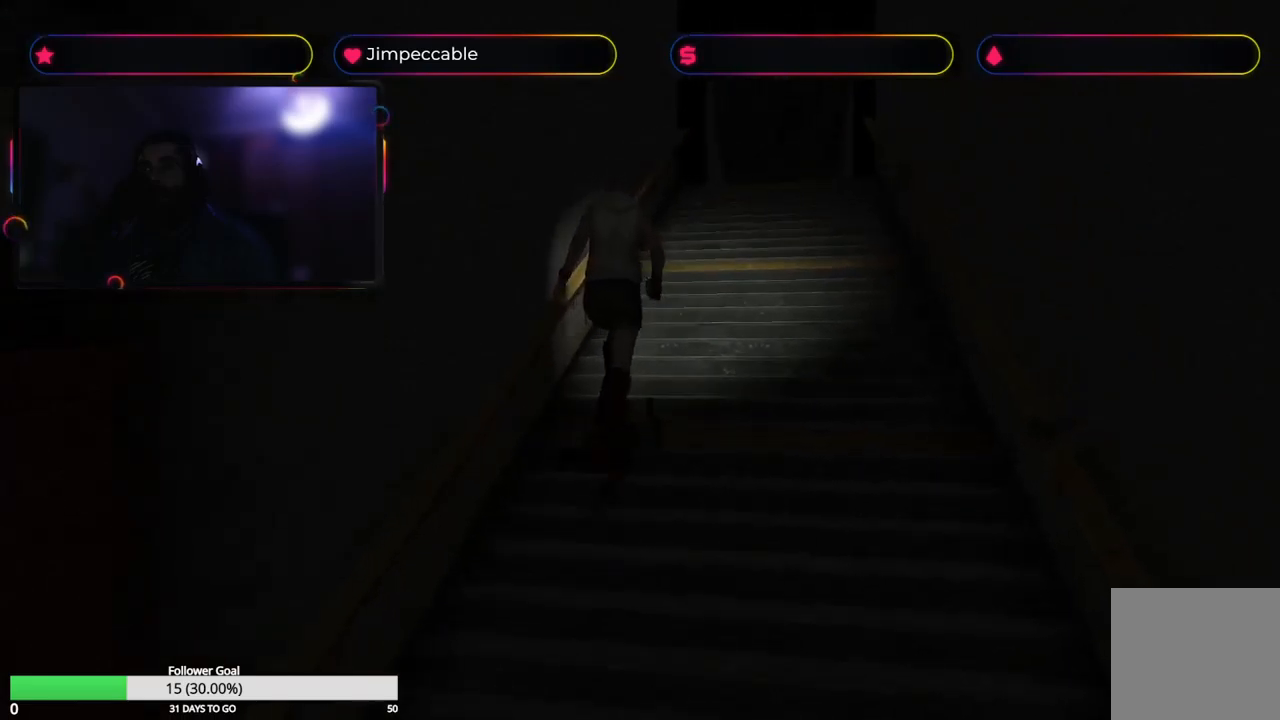
{"buttons": ["X"], "left_stick": "up-right", "right_stick": "center", "events": [[450, "left_stick", "up-right"]]}
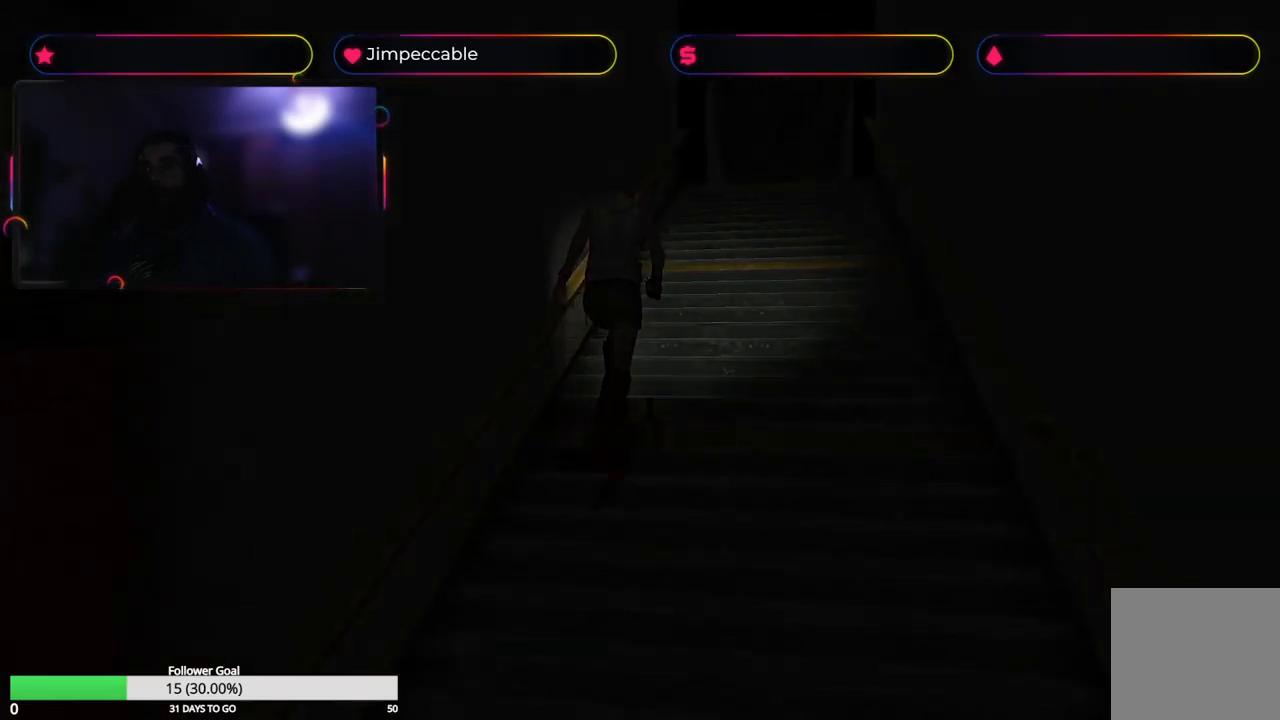
{"buttons": [], "left_stick": "center", "right_stick": "center", "events": [[134, "X", "up"], [250, "left_stick", "center"]]}
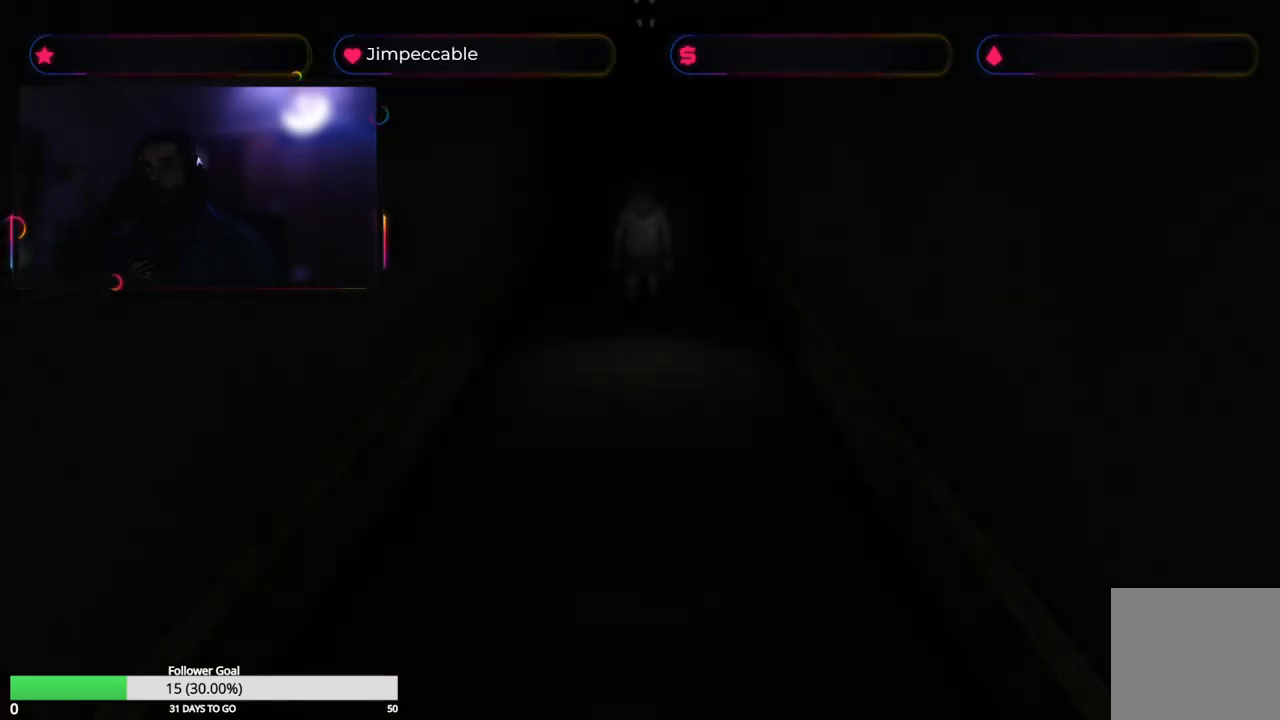
{"buttons": ["X"], "left_stick": "center", "right_stick": "center", "events": [[484, "X", "down"]]}
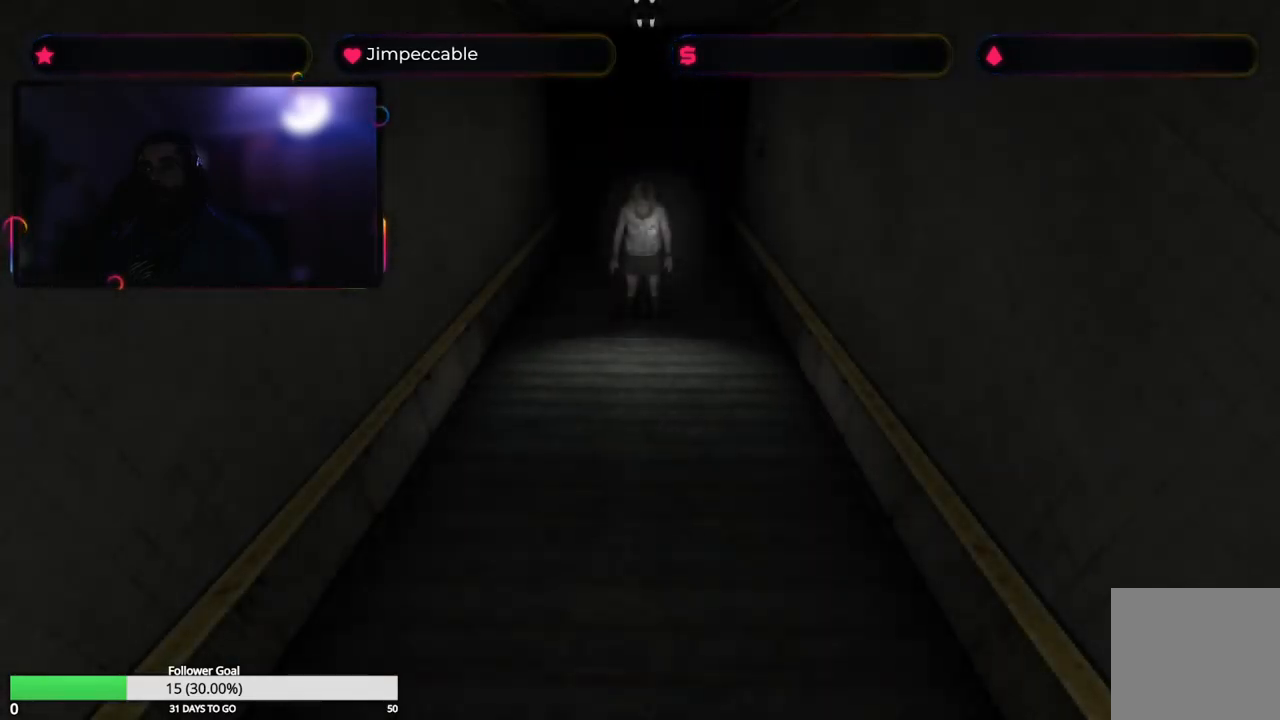
{"buttons": ["X"], "left_stick": "up", "right_stick": "center", "events": [[67, "left_stick", "up"]]}
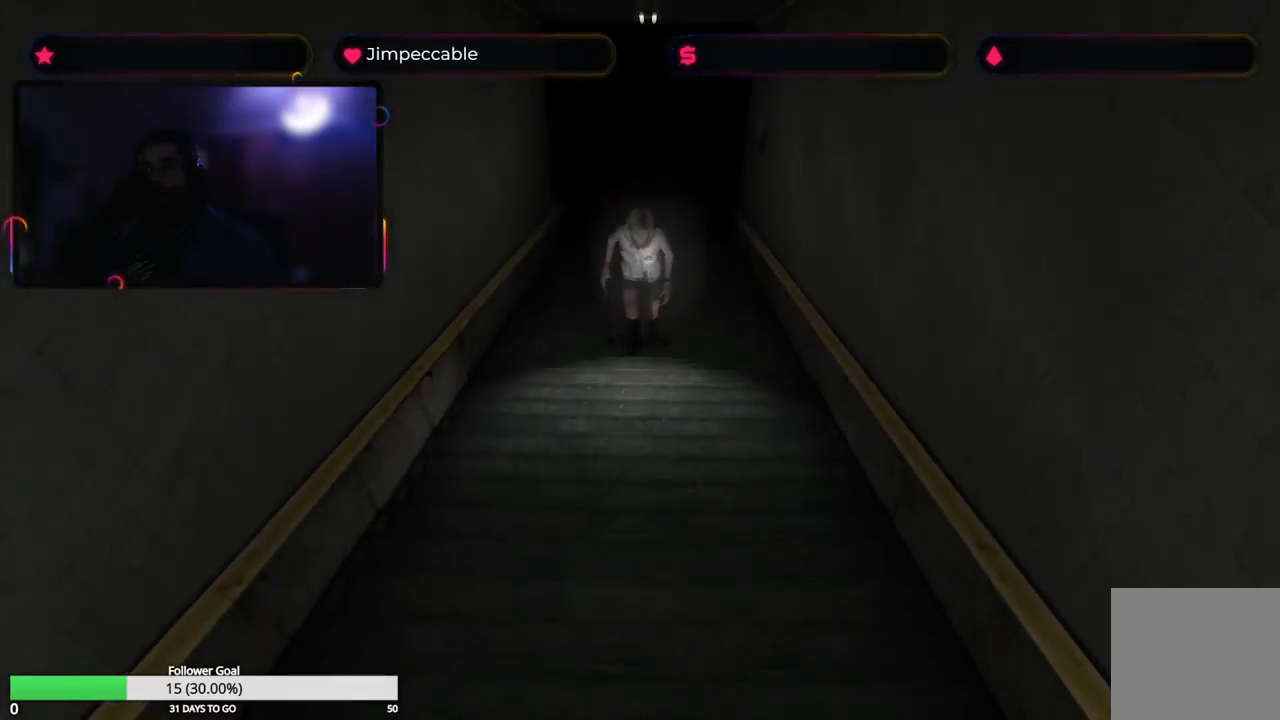
{"buttons": ["X", "L2"], "left_stick": "up", "right_stick": "center", "events": [[450, "L2", "down"]]}
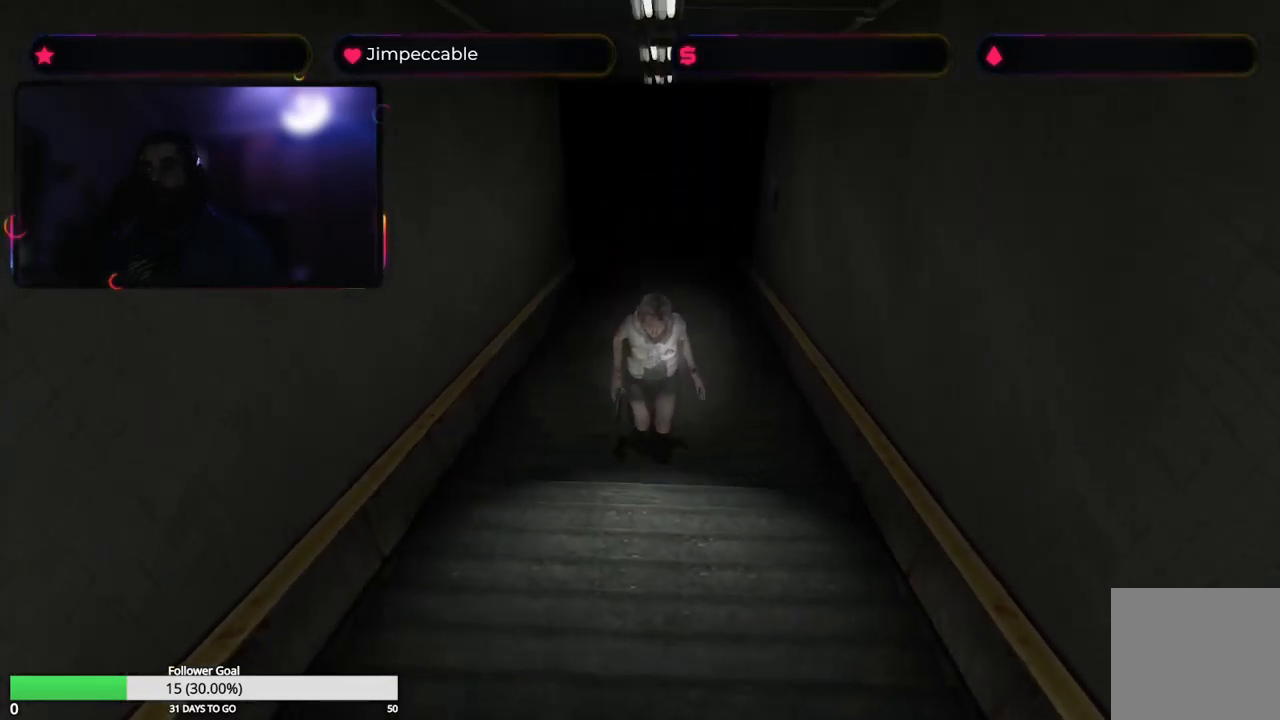
{"buttons": ["X", "L2"], "left_stick": "up", "right_stick": "center", "events": []}
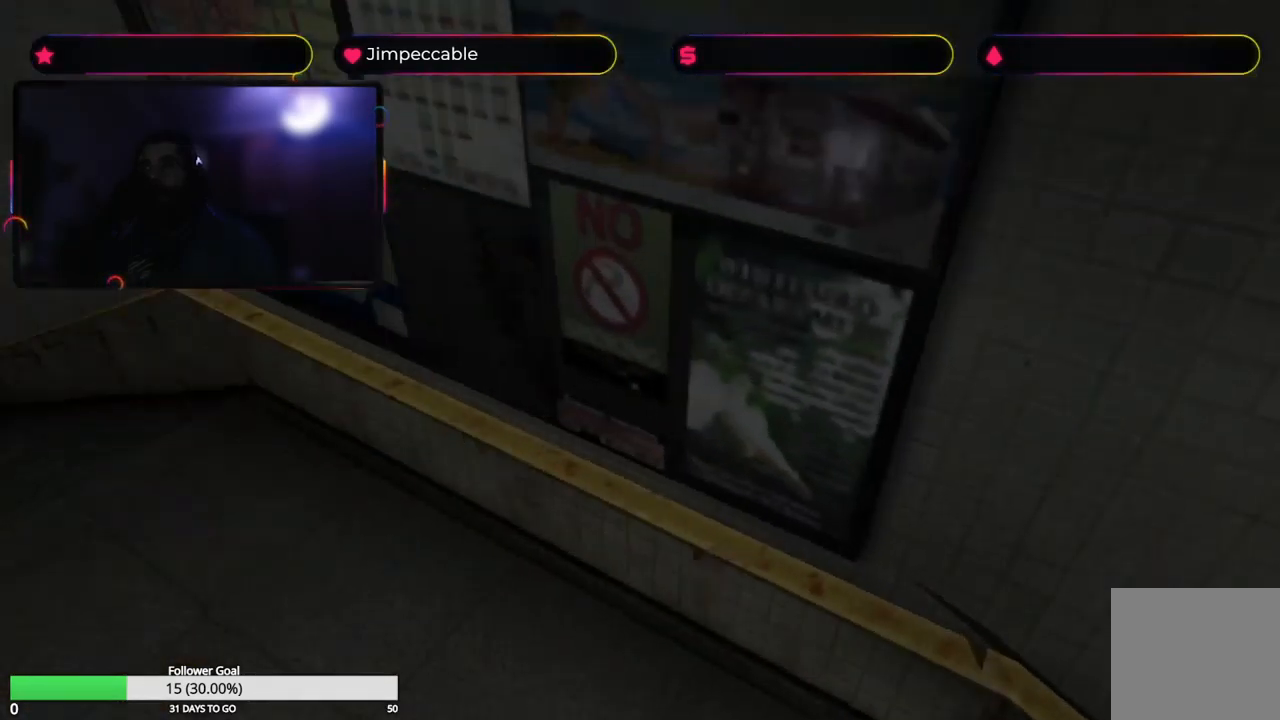
{"buttons": ["X", "L2"], "left_stick": "up", "right_stick": "center", "events": []}
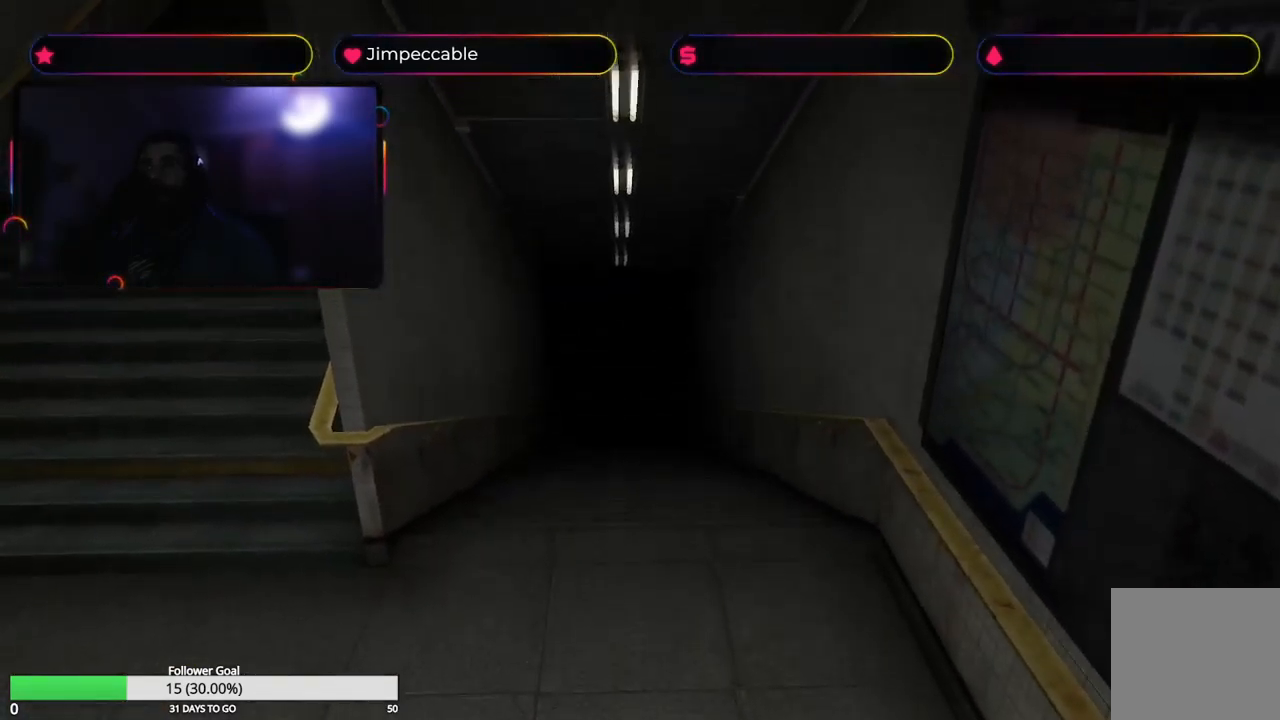
{"buttons": ["X"], "left_stick": "up-left", "right_stick": "center", "events": [[50, "L2", "up"], [417, "left_stick", "up-left"]]}
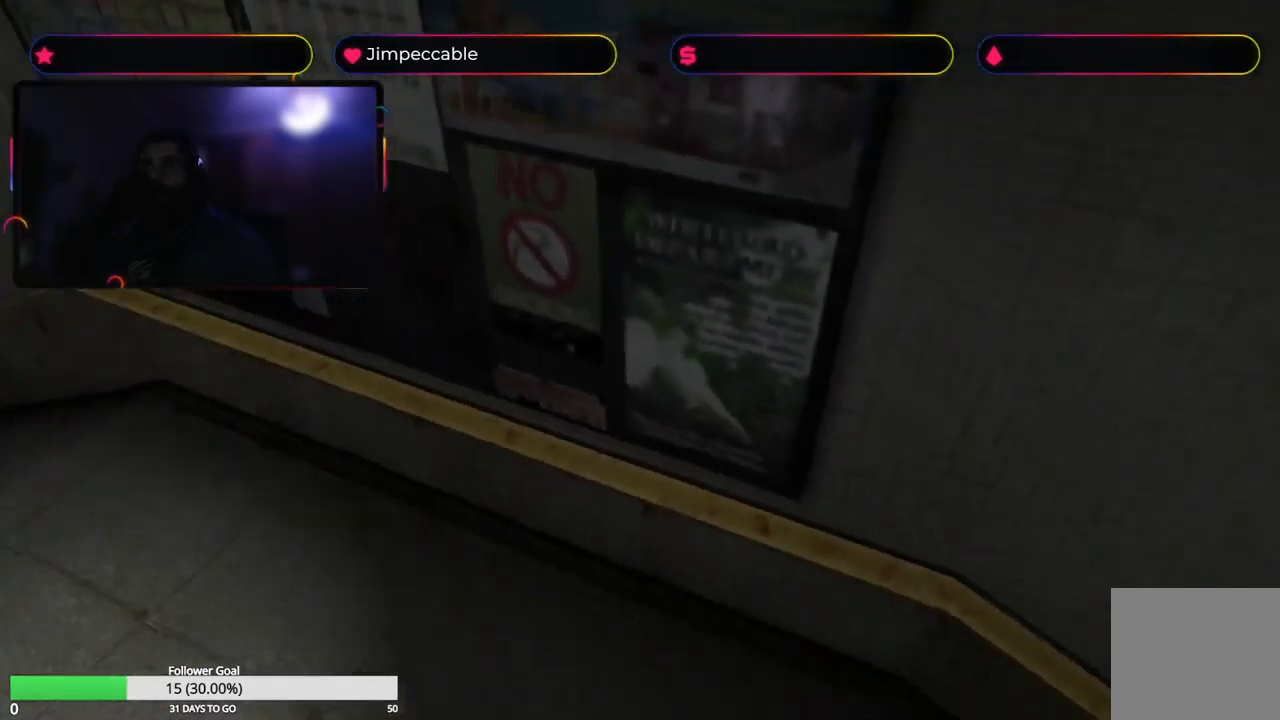
{"buttons": [], "left_stick": "up", "right_stick": "center", "events": [[150, "X", "up"], [500, "left_stick", "up"]]}
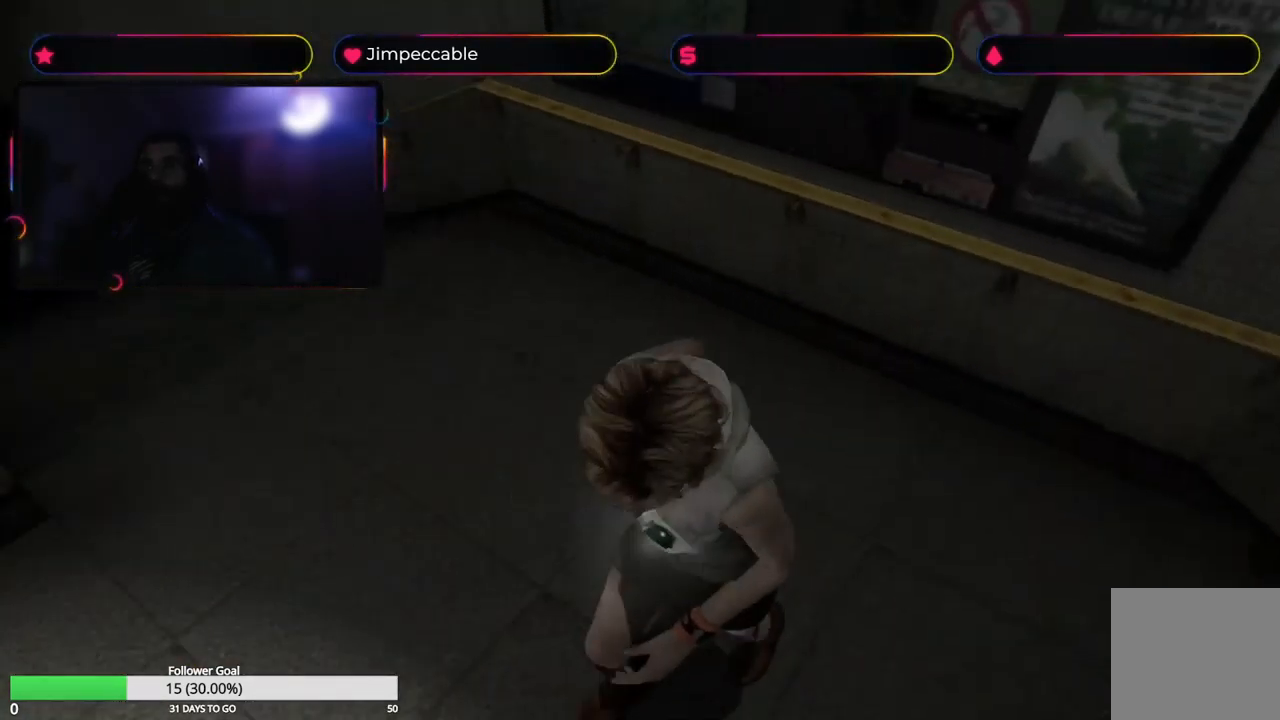
{"buttons": ["L2"], "left_stick": "up-left", "right_stick": "center"}
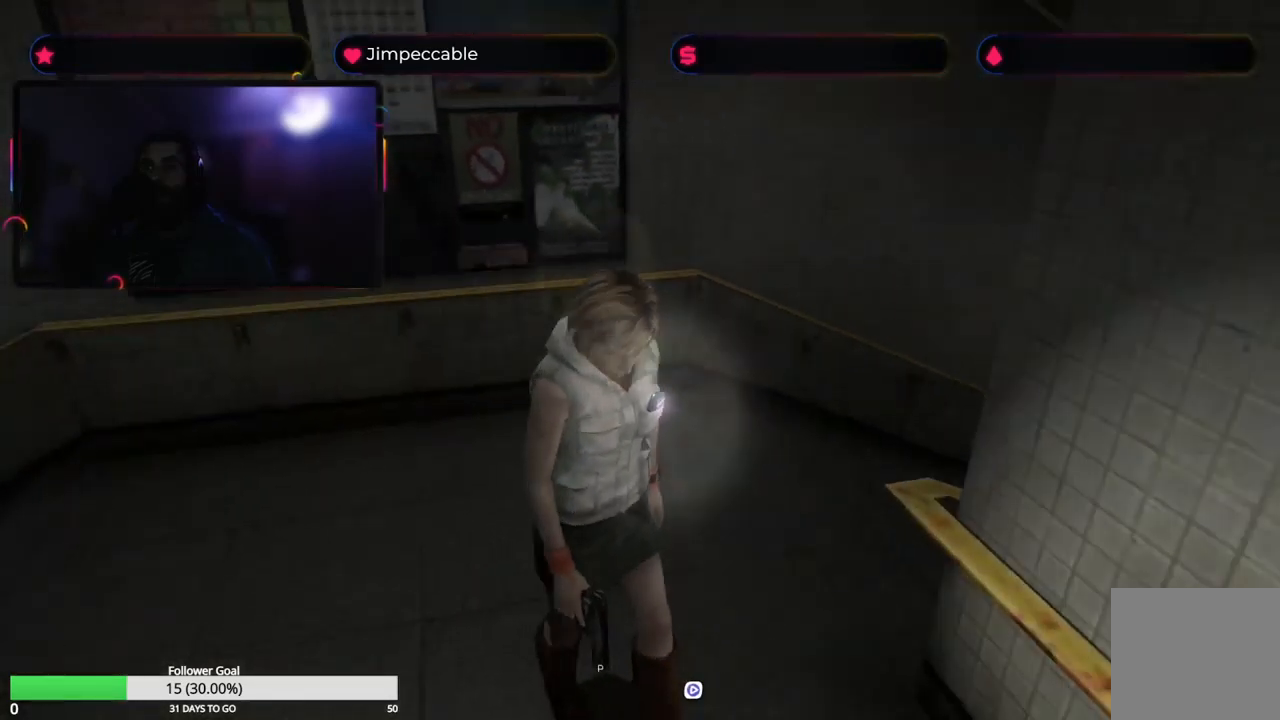
{"buttons": ["L2"], "left_stick": "center", "right_stick": "center", "events": [[133, "left_stick", "center"]]}
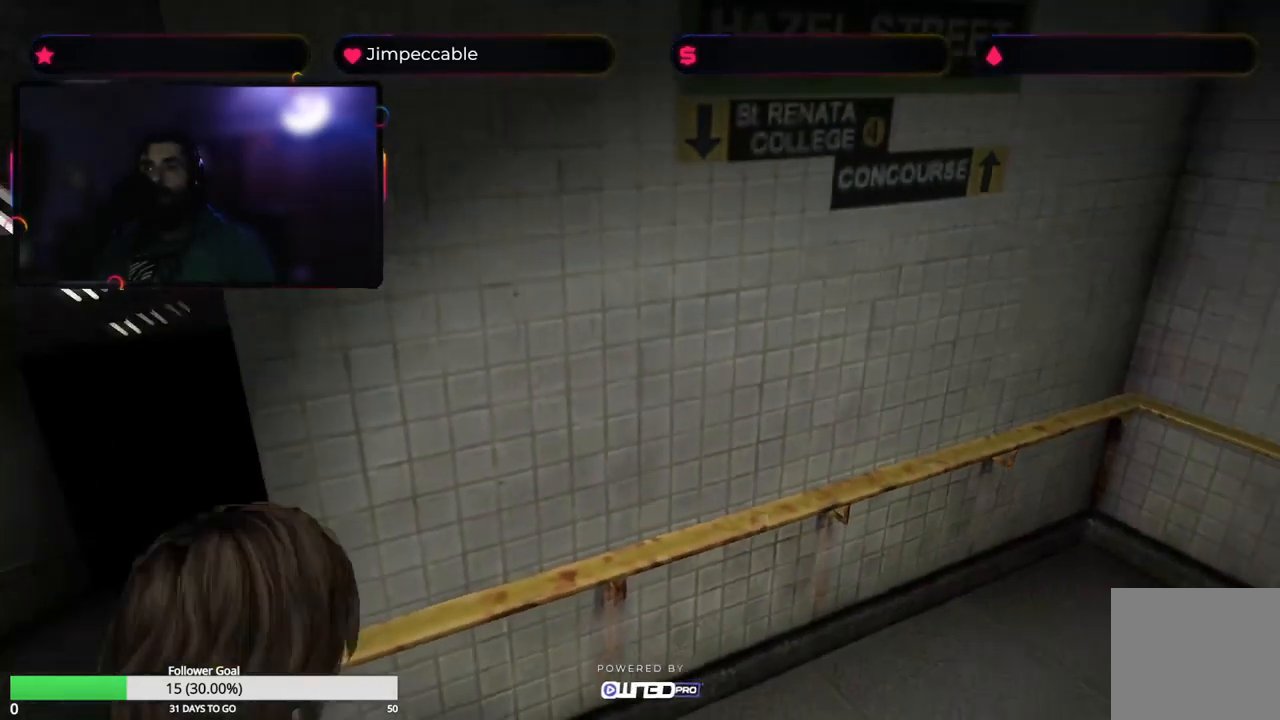
{"buttons": ["L2"], "left_stick": "right", "right_stick": "center", "events": [[400, "left_stick", "right"]]}
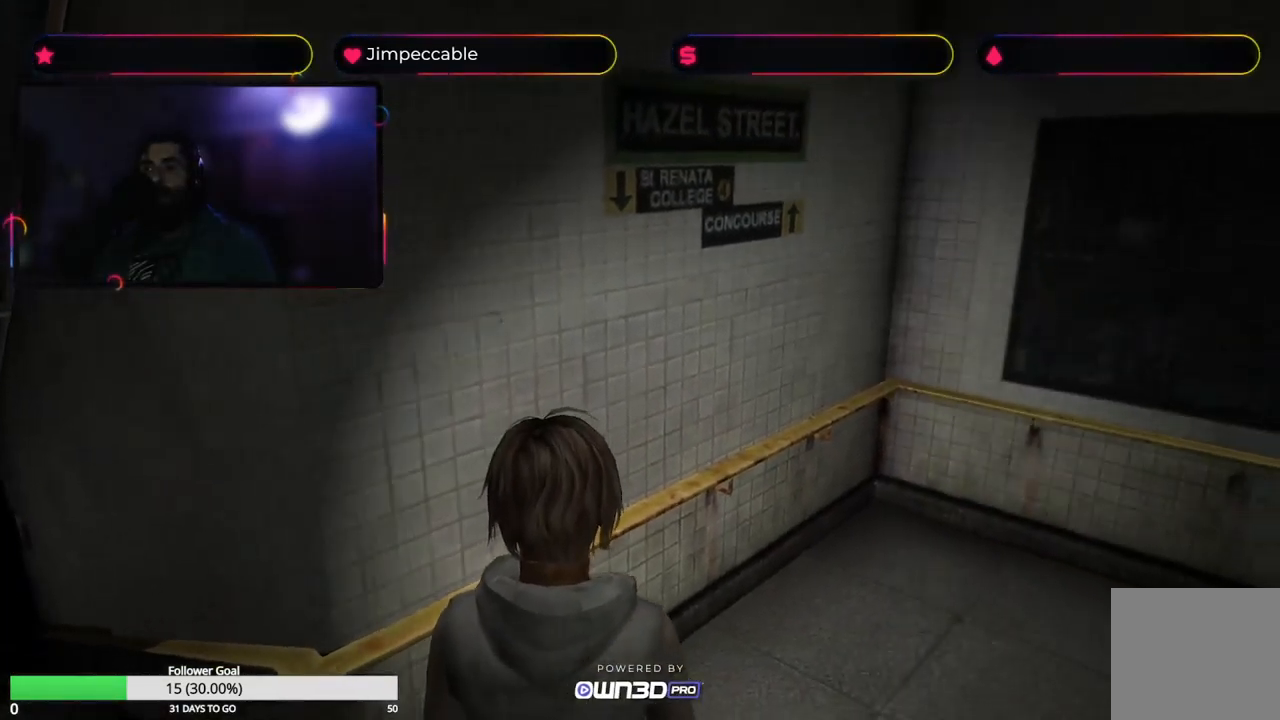
{"buttons": ["L2"], "left_stick": "center", "right_stick": "center", "events": [[316, "left_stick", "center"]]}
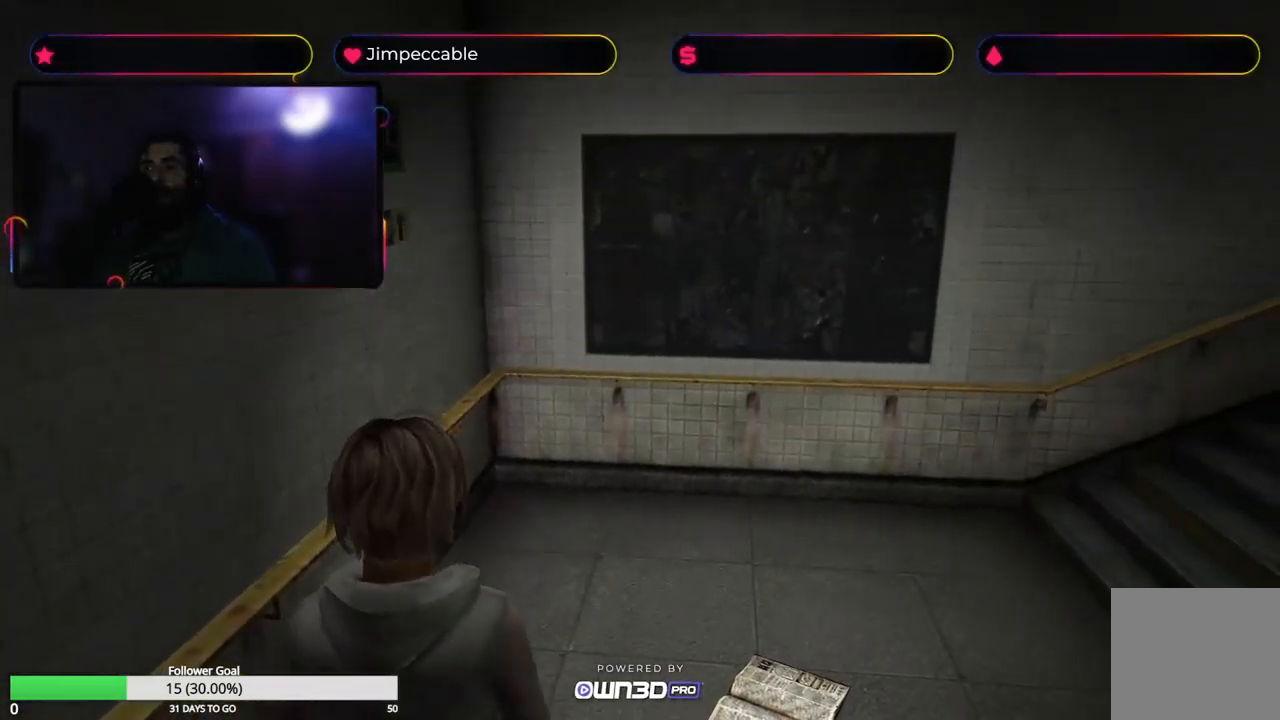
{"buttons": ["X"], "left_stick": "up-right", "right_stick": "center", "events": [[216, "X", "down"], [250, "left_stick", "up-right"], [416, "L2", "up"]]}
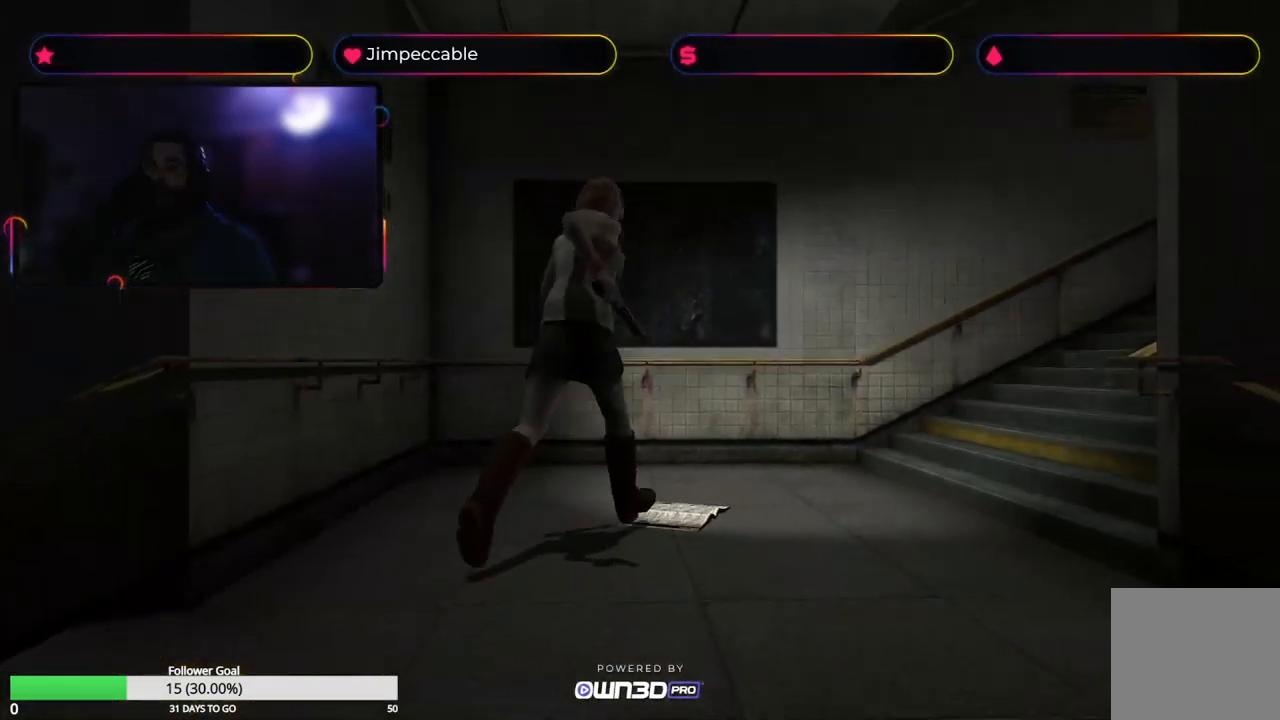
{"buttons": ["X"], "left_stick": "up-right", "right_stick": "center", "events": []}
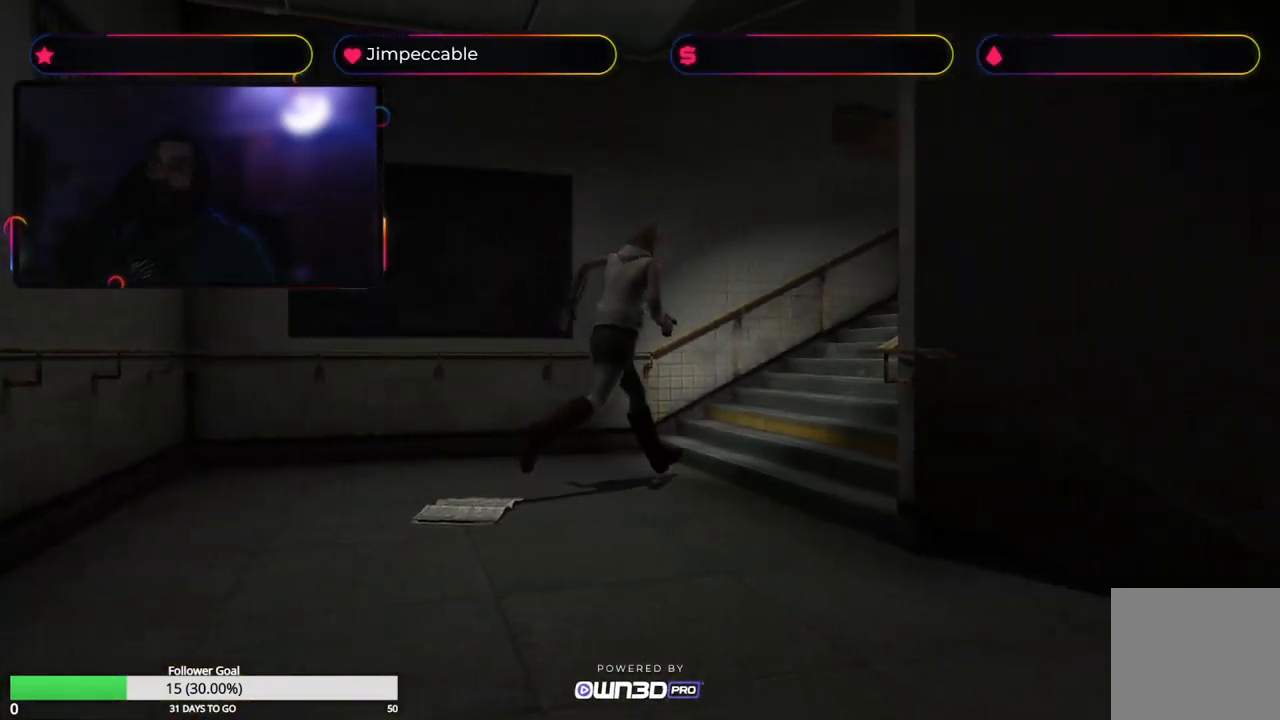
{"buttons": ["X"], "left_stick": "up", "right_stick": "center", "events": [[250, "left_stick", "up"]]}
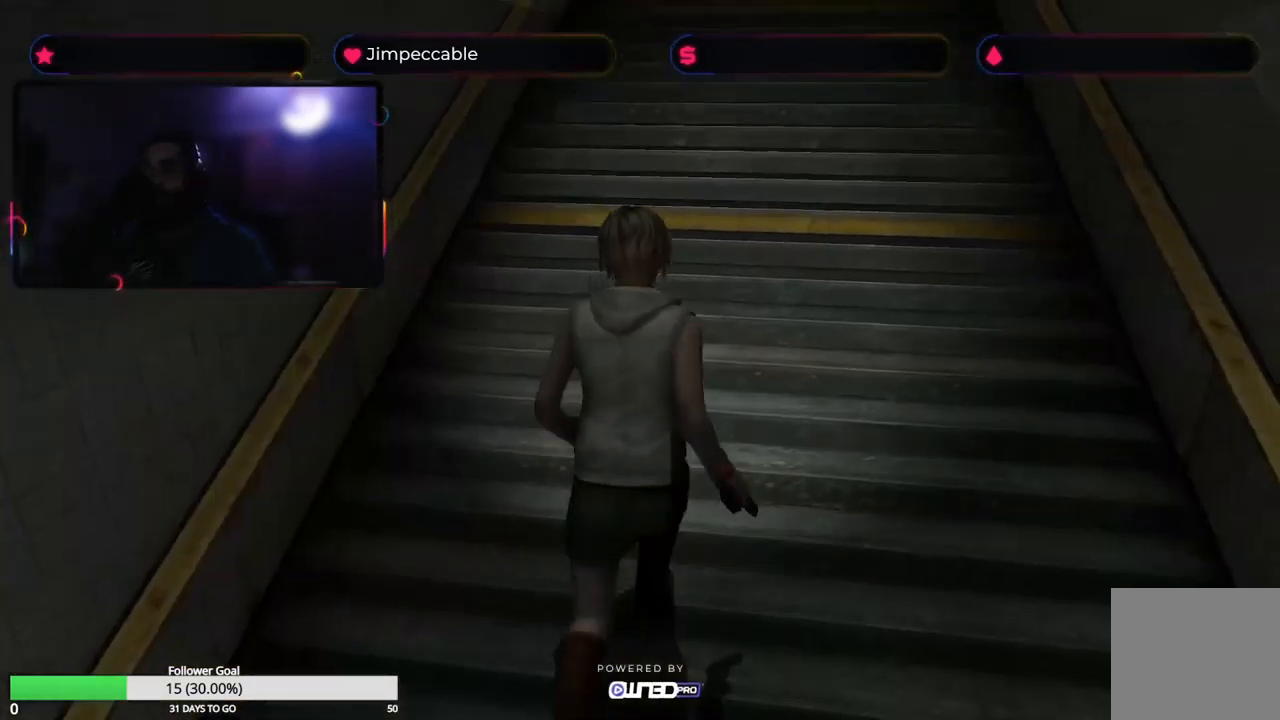
{"buttons": ["X"], "left_stick": "up", "right_stick": "center", "events": []}
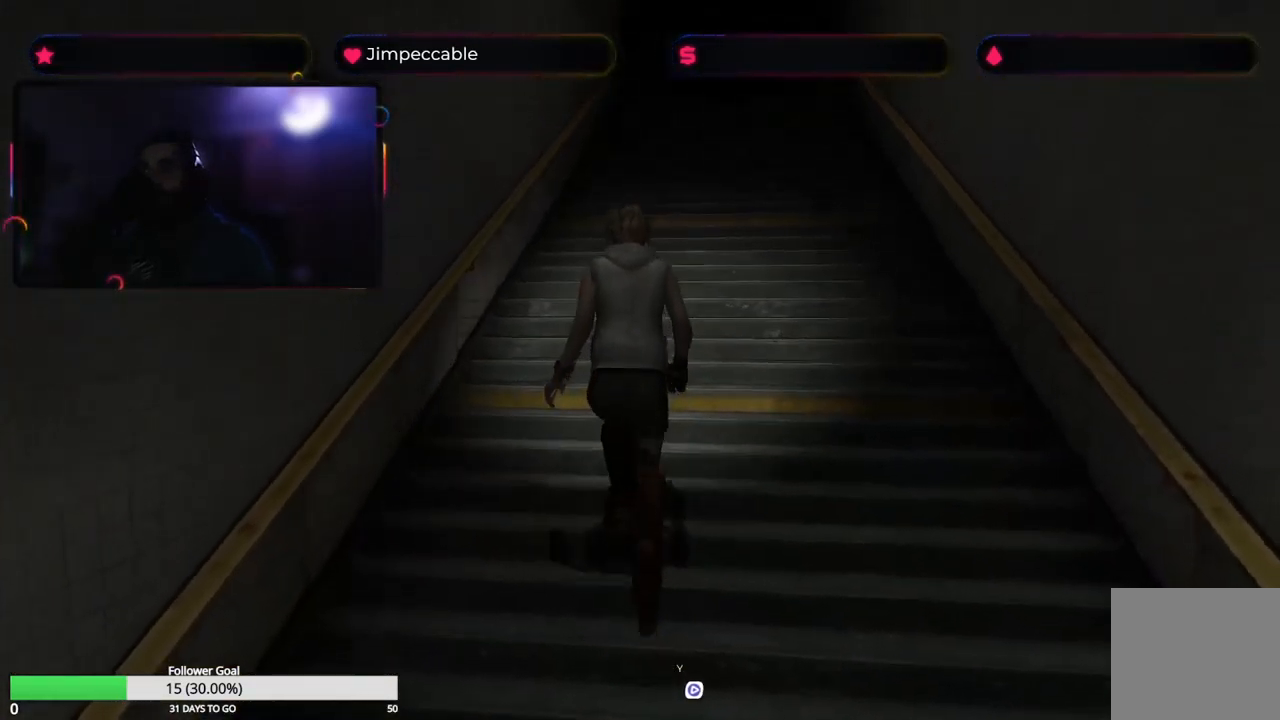
{"buttons": ["X"], "left_stick": "up", "right_stick": "center", "events": [[16, "left_stick", "up-right"], [300, "left_stick", "up"]]}
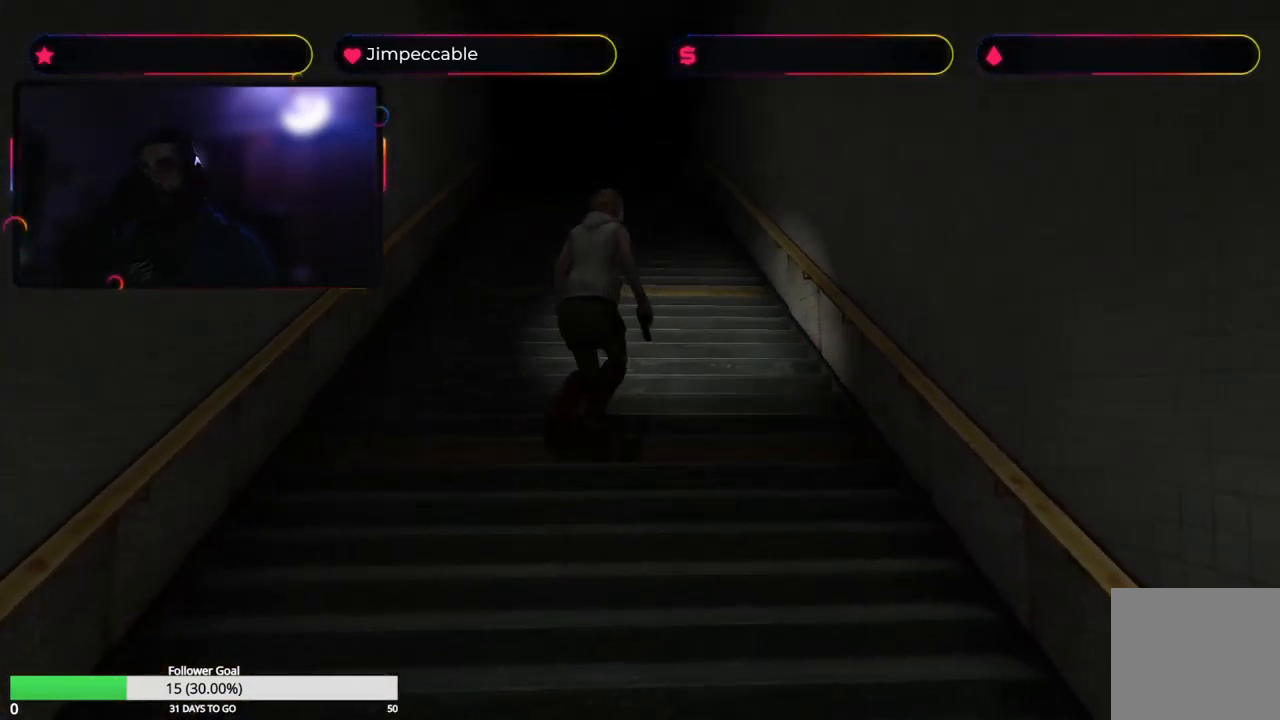
{"buttons": ["X"], "left_stick": "up", "right_stick": "center", "events": [[83, "left_stick", "up-left"], [316, "left_stick", "up"]]}
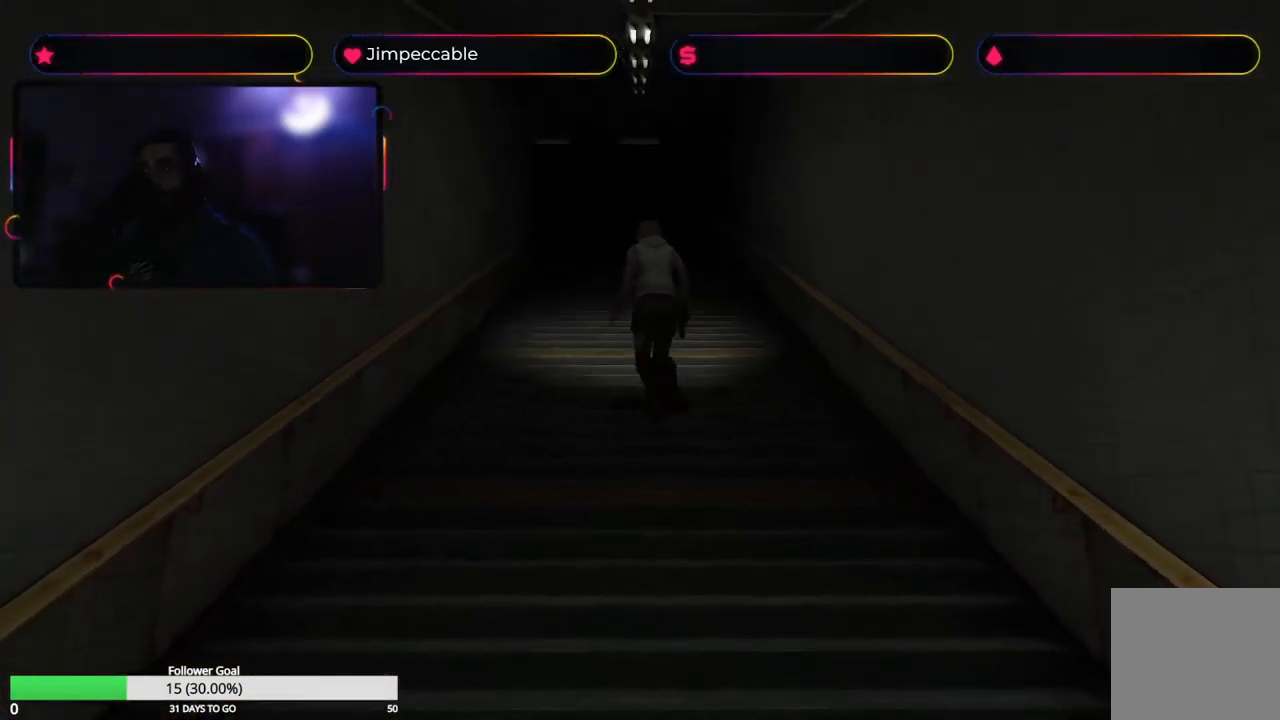
{"buttons": ["X"], "left_stick": "up", "right_stick": "center", "events": []}
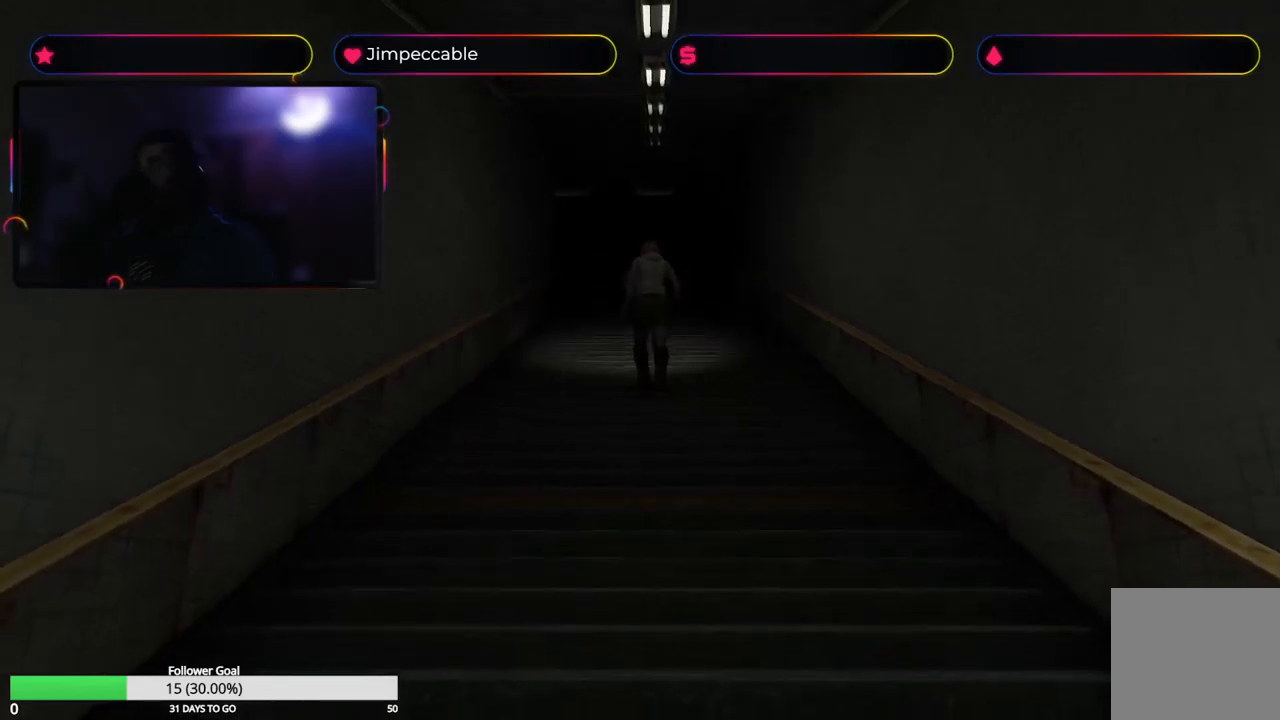
{"buttons": ["X"], "left_stick": "up", "right_stick": "center", "events": []}
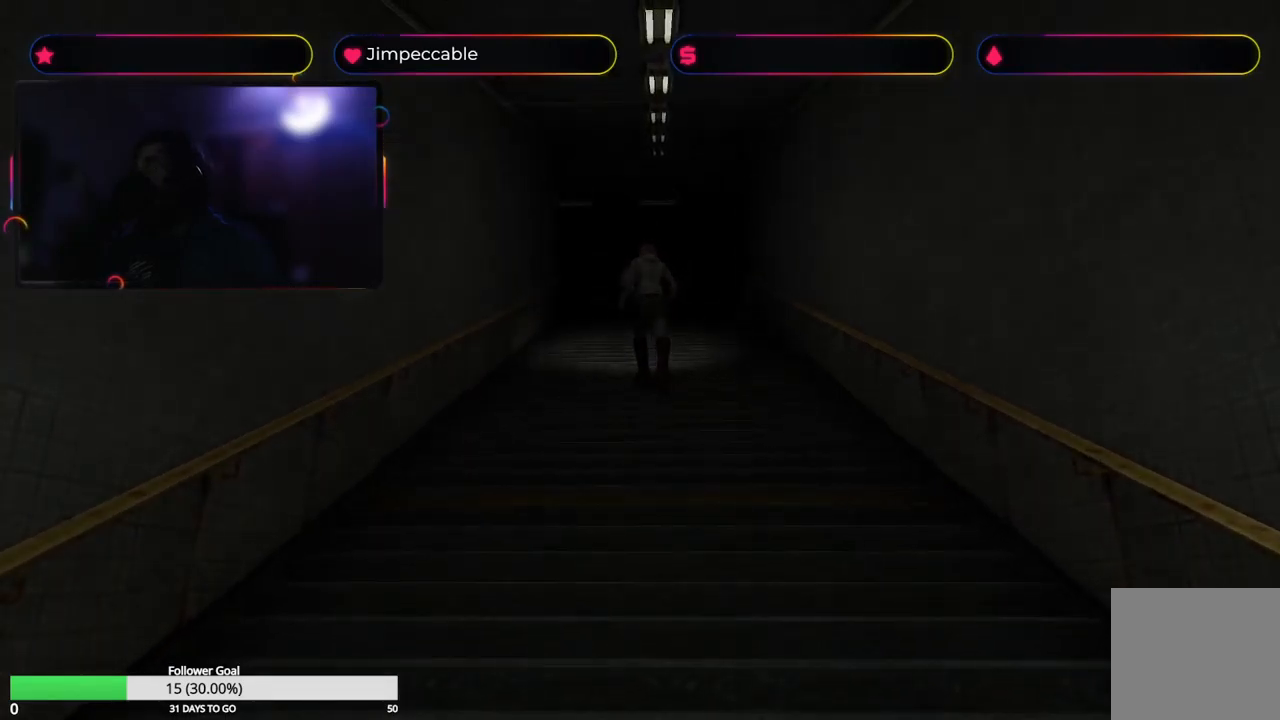
{"buttons": ["X"], "left_stick": "up", "right_stick": "center", "events": []}
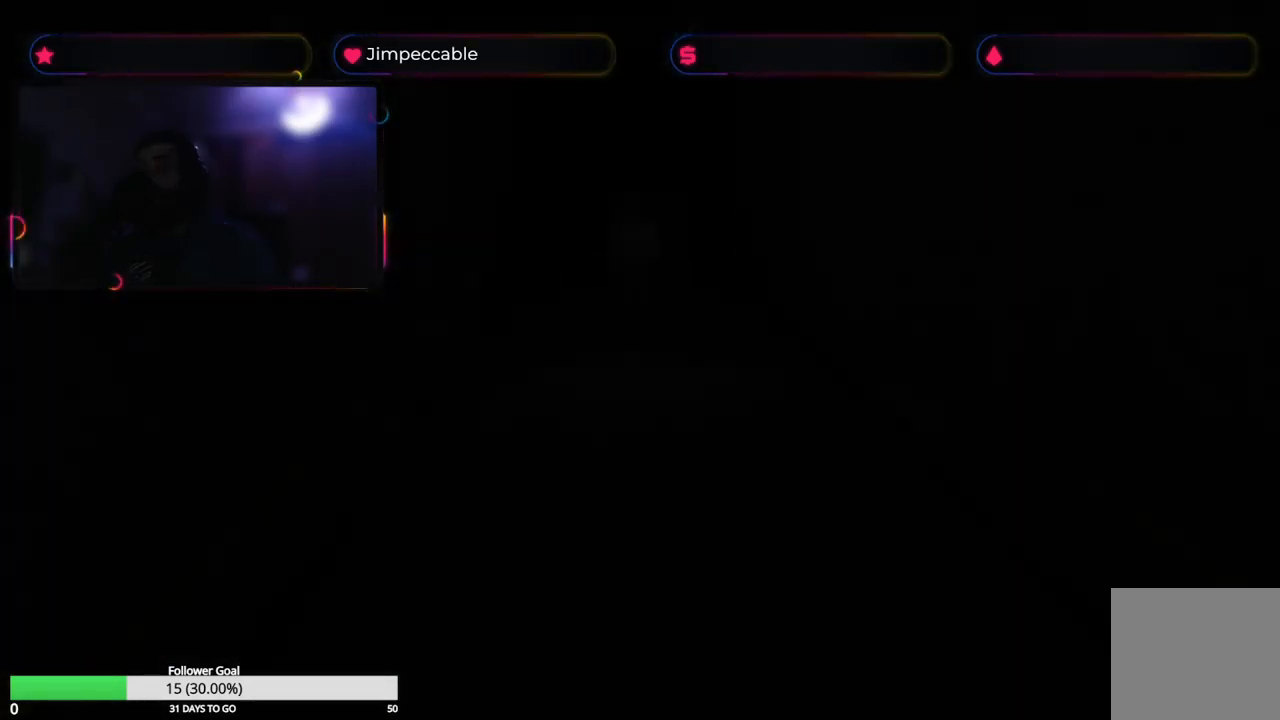
{"buttons": [], "left_stick": "center", "right_stick": "center", "events": [[217, "X", "up"], [333, "left_stick", "center"]]}
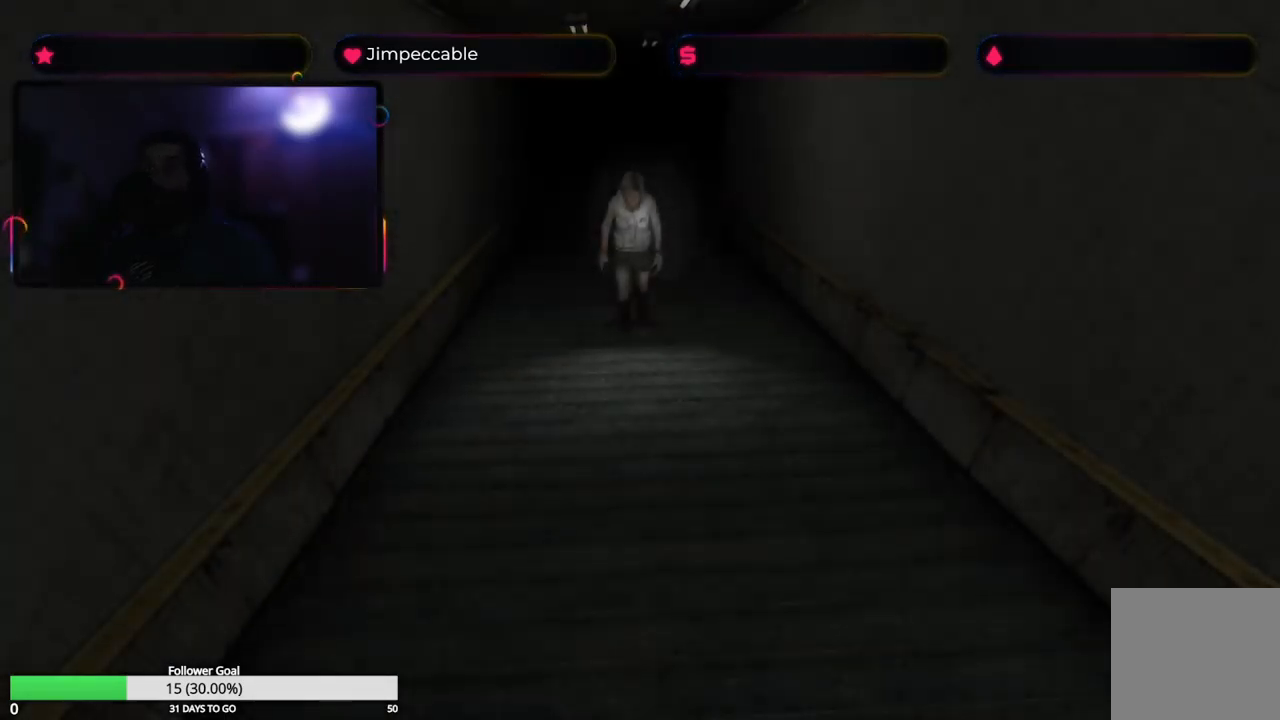
{"buttons": ["X"], "left_stick": "up", "right_stick": "center", "events": [[133, "X", "down"], [150, "left_stick", "up"]]}